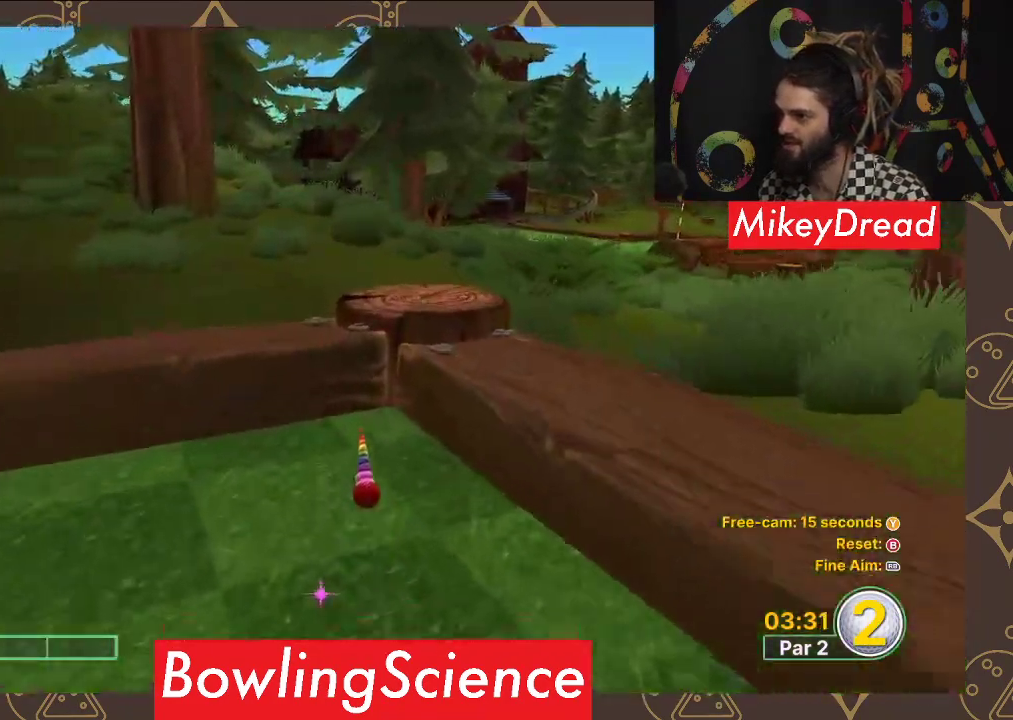
Gameplay with a controller (Xbox layout); each line is a JSON object with the inputs held at the frame after it. "events" lists button and stick changes between this image and that frame as [ms after this image, input, new state], when the widget could be followed in between.
{"buttons": [], "left_stick": "center", "right_stick": "center", "events": []}
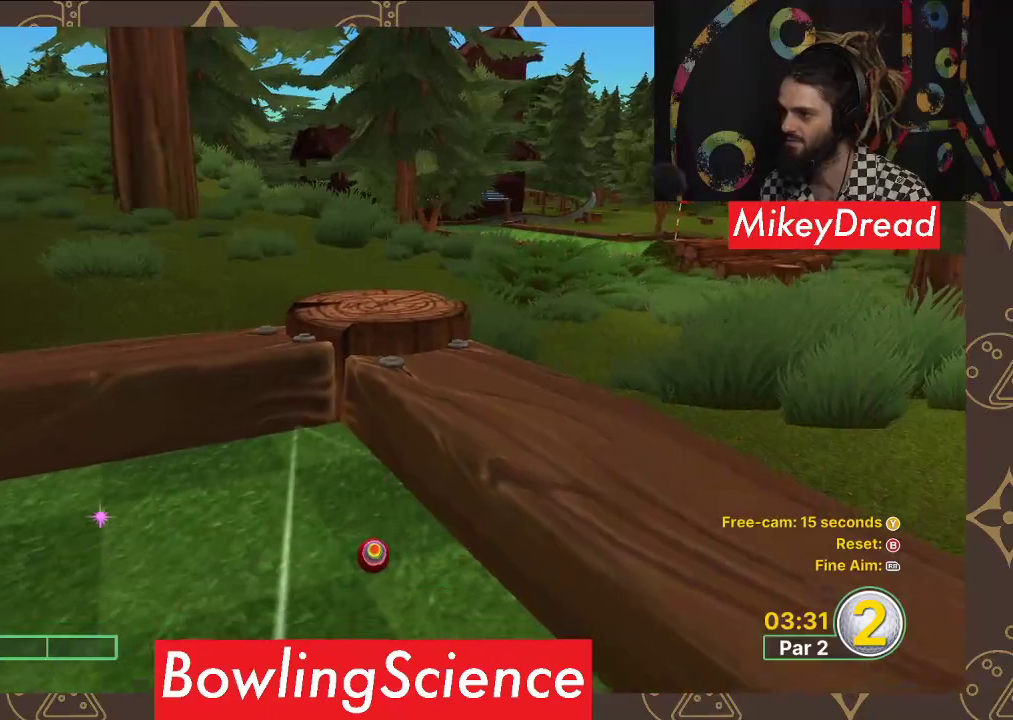
{"buttons": [], "left_stick": "center", "right_stick": "left", "events": [[117, "right_stick", "left"]]}
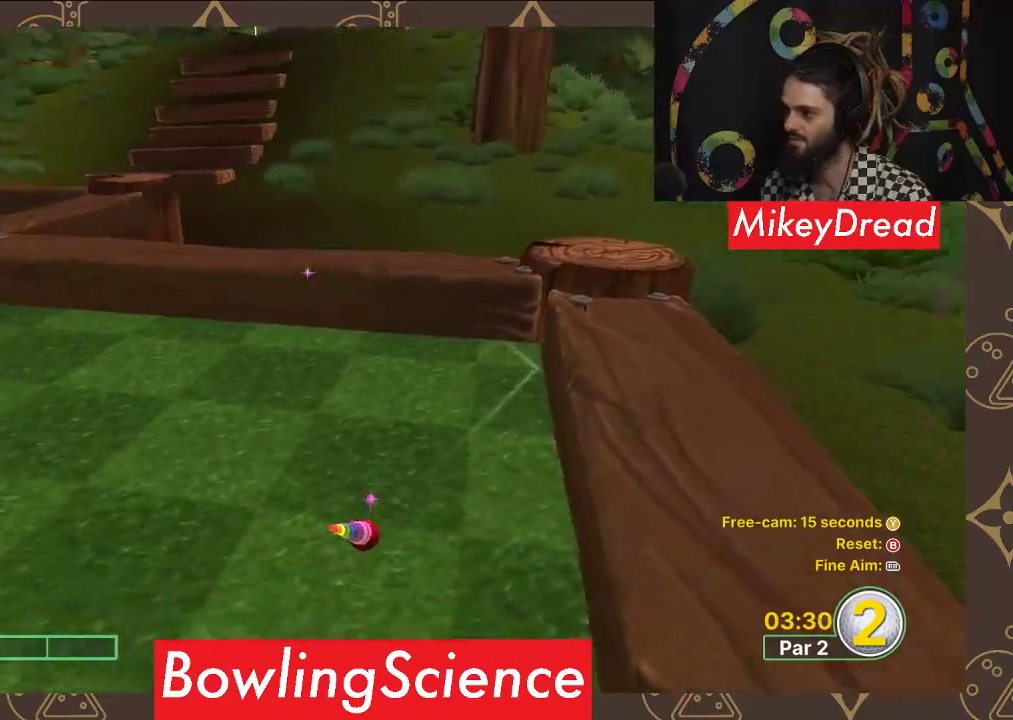
{"buttons": [], "left_stick": "center", "right_stick": "center", "events": [[350, "right_stick", "center"]]}
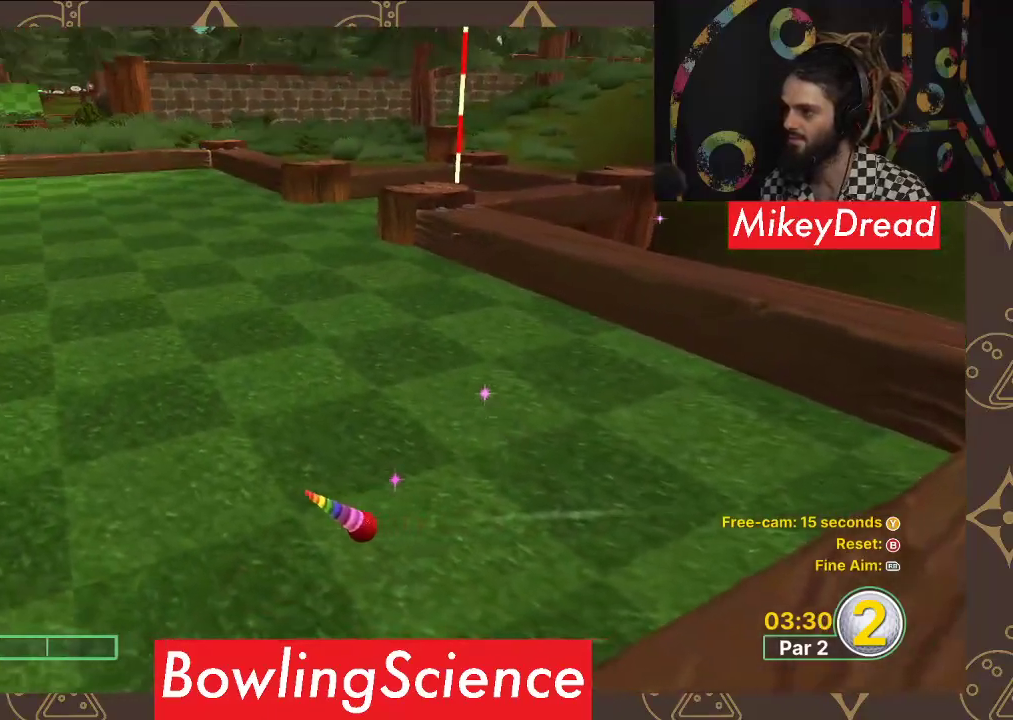
{"buttons": [], "left_stick": "center", "right_stick": "center", "events": []}
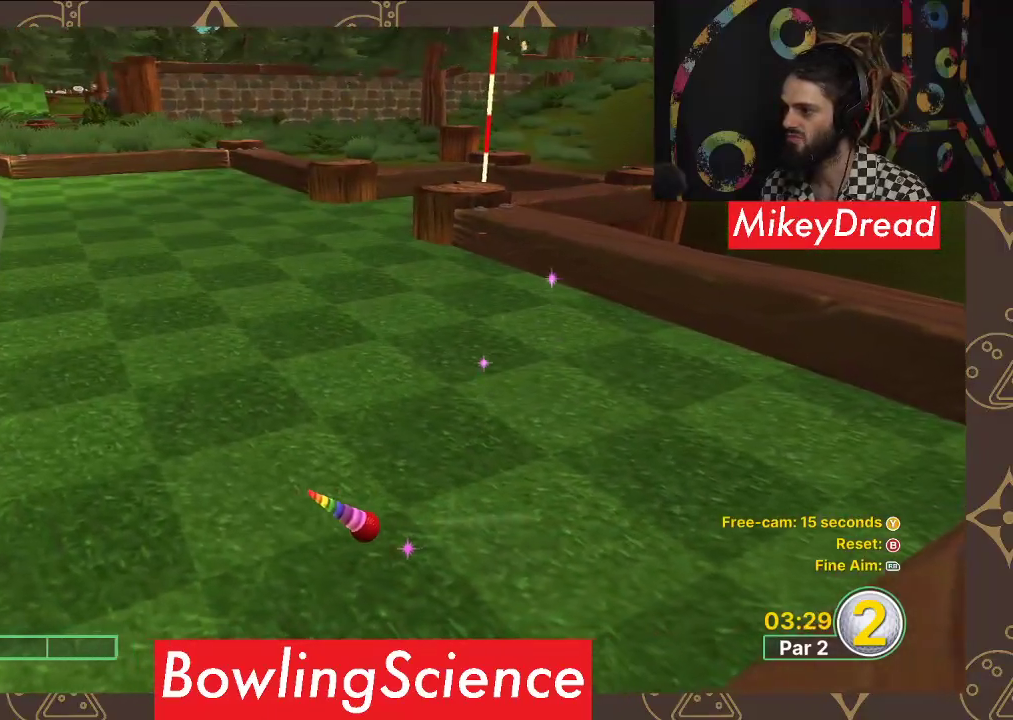
{"buttons": [], "left_stick": "center", "right_stick": "center", "events": []}
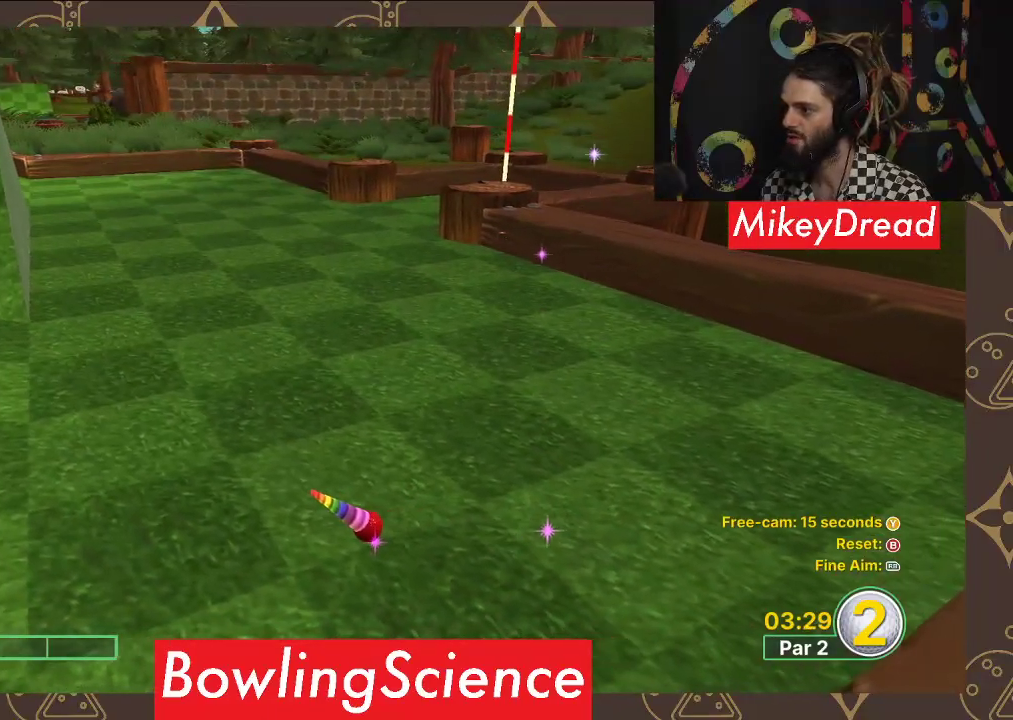
{"buttons": [], "left_stick": "center", "right_stick": "center", "events": [[100, "right_stick", "up-right"], [300, "right_stick", "center"]]}
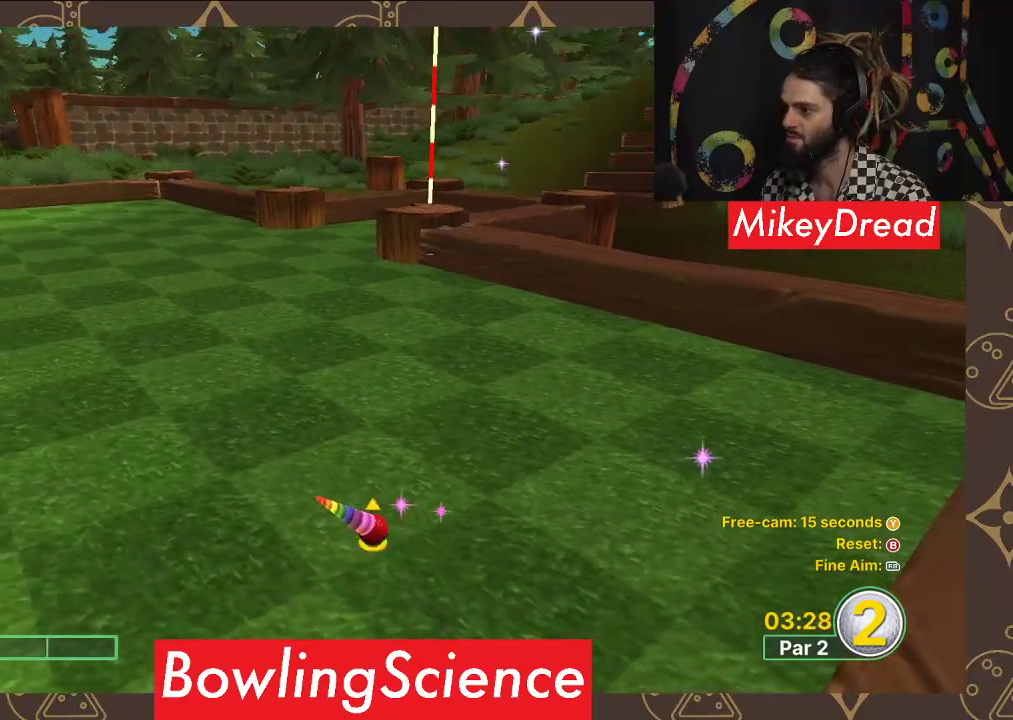
{"buttons": [], "left_stick": "center", "right_stick": "center", "events": [[250, "right_stick", "up-left"], [367, "right_stick", "center"]]}
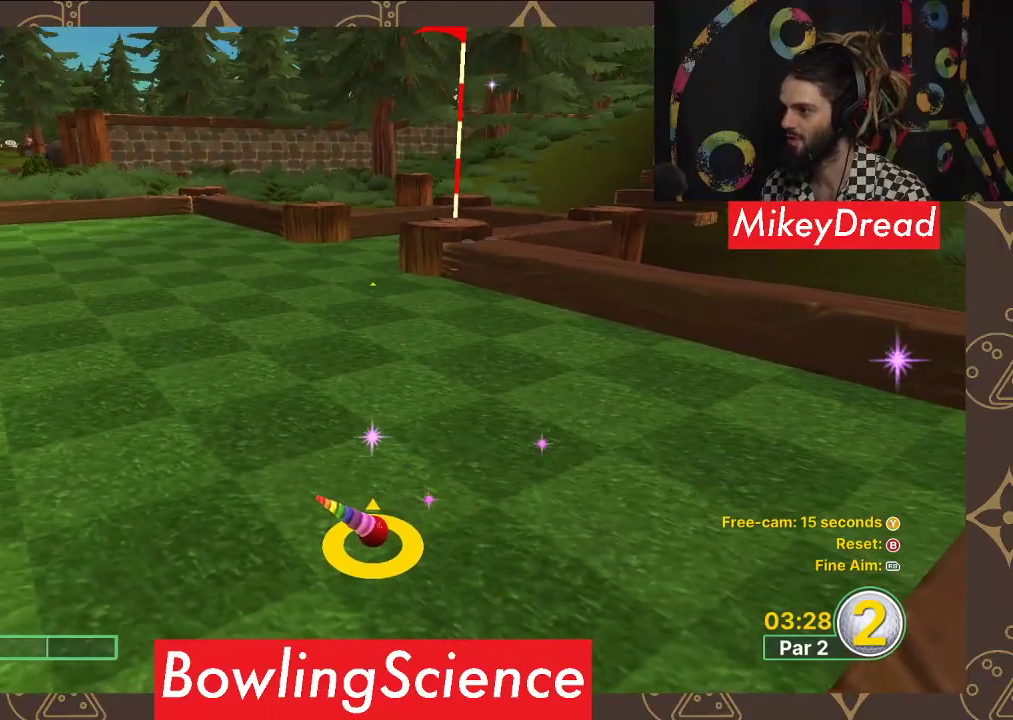
{"buttons": [], "left_stick": "center", "right_stick": "center", "events": [[217, "left_stick", "up"], [500, "left_stick", "center"]]}
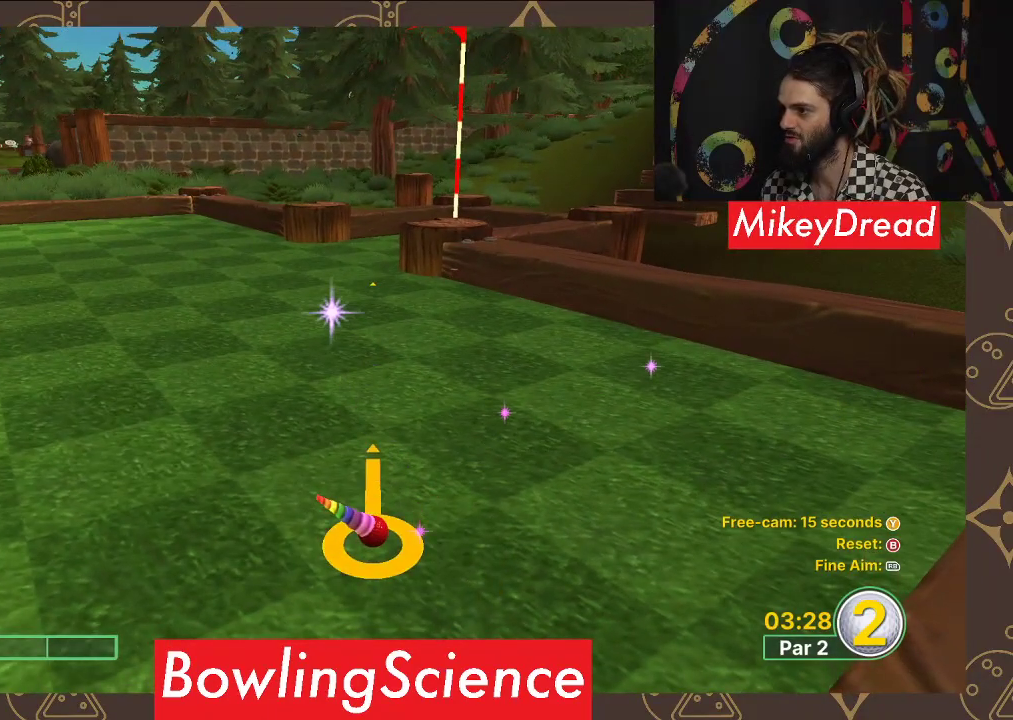
{"buttons": [], "left_stick": "center", "right_stick": "center", "events": [[167, "A", "down"], [283, "A", "up"]]}
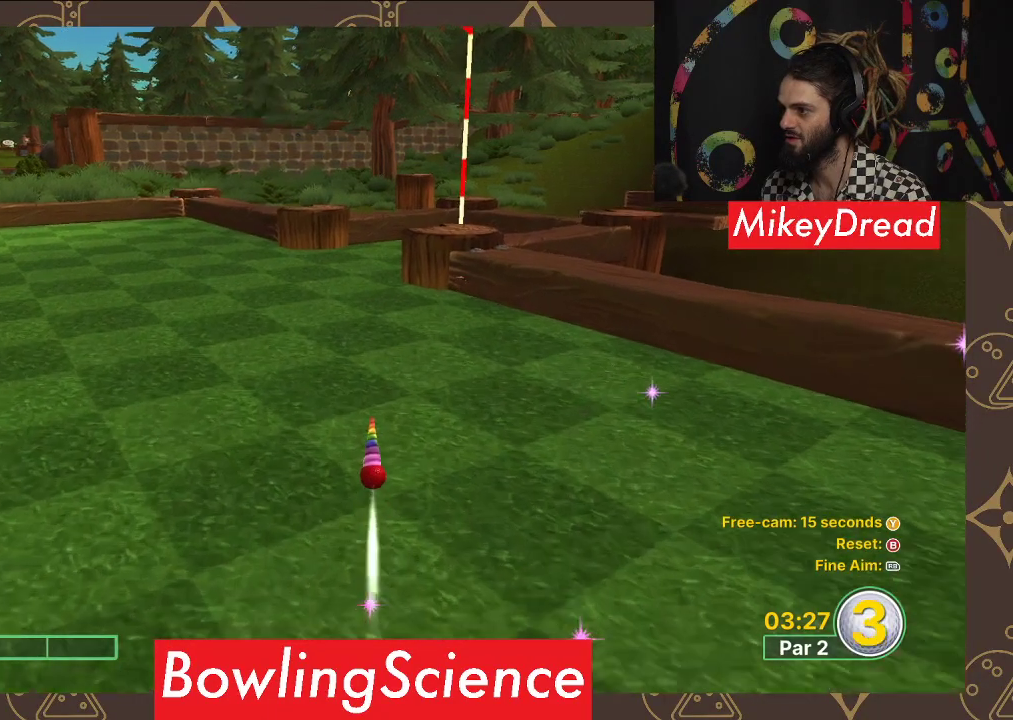
{"buttons": [], "left_stick": "center", "right_stick": "center", "events": []}
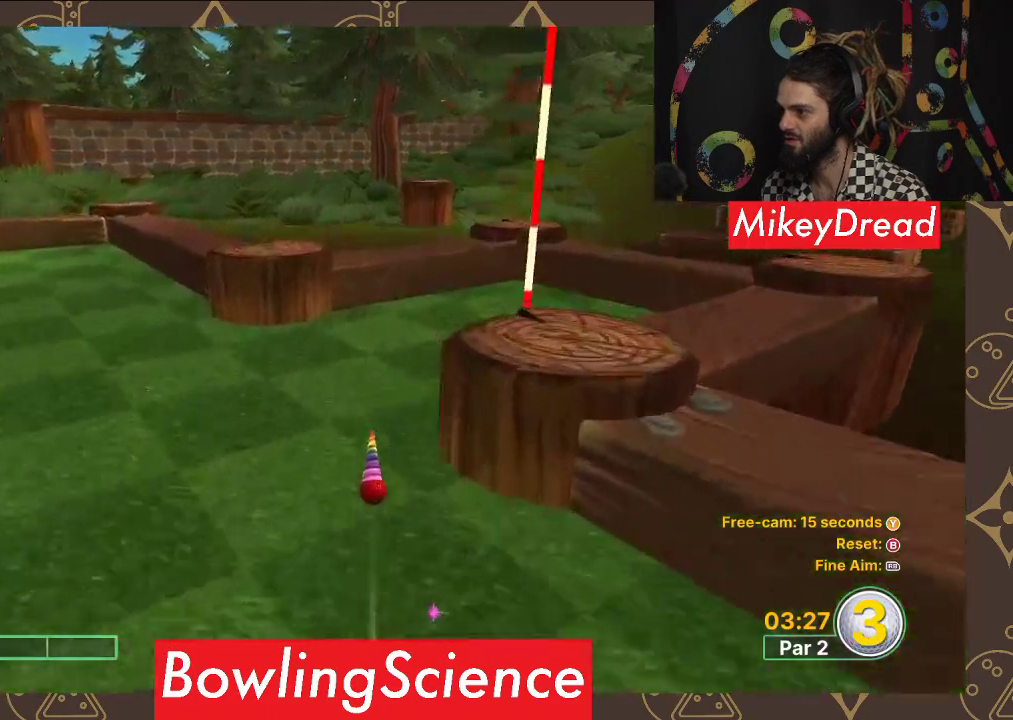
{"buttons": [], "left_stick": "center", "right_stick": "center", "events": []}
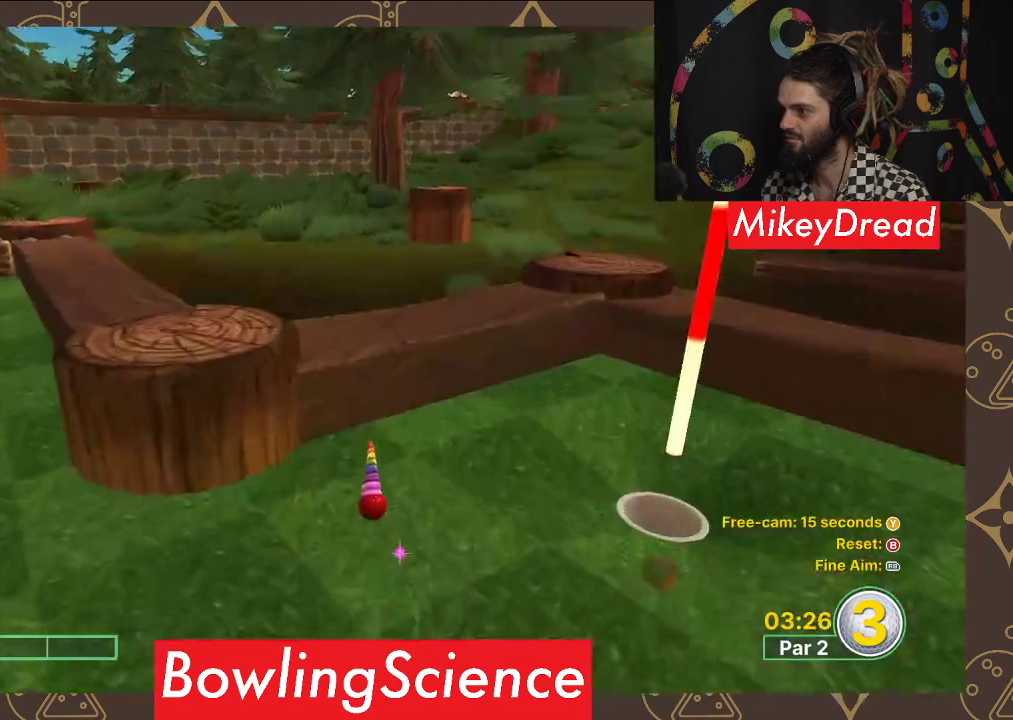
{"buttons": [], "left_stick": "center", "right_stick": "center", "events": []}
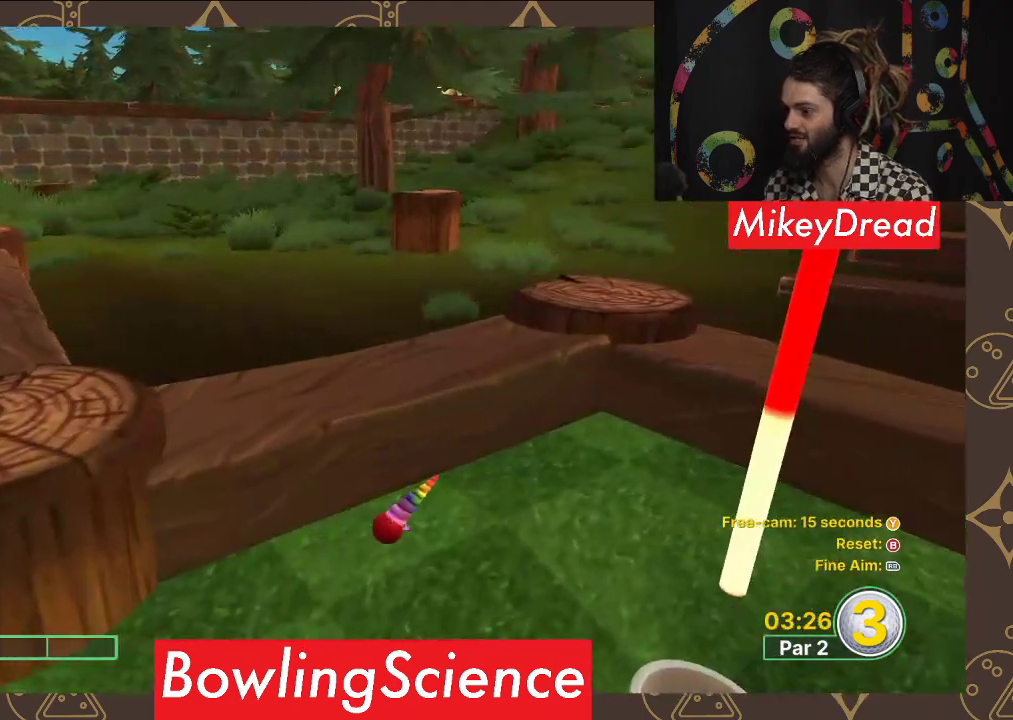
{"buttons": [], "left_stick": "center", "right_stick": "center", "events": []}
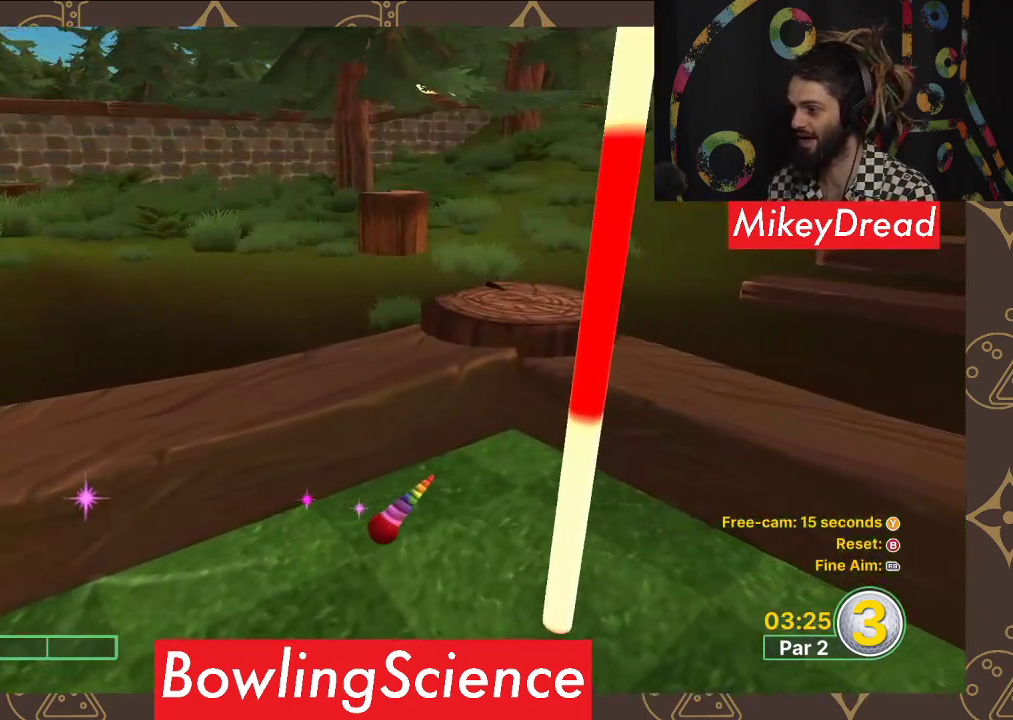
{"buttons": [], "left_stick": "center", "right_stick": "center", "events": []}
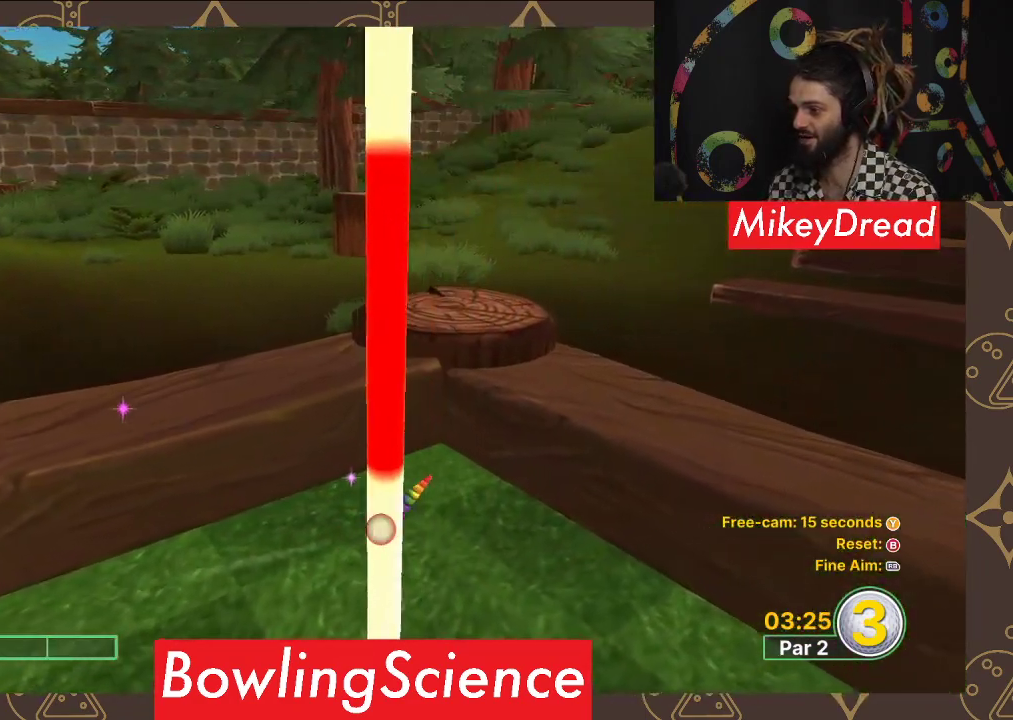
{"buttons": [], "left_stick": "center", "right_stick": "down-left", "events": [[450, "right_stick", "down-left"]]}
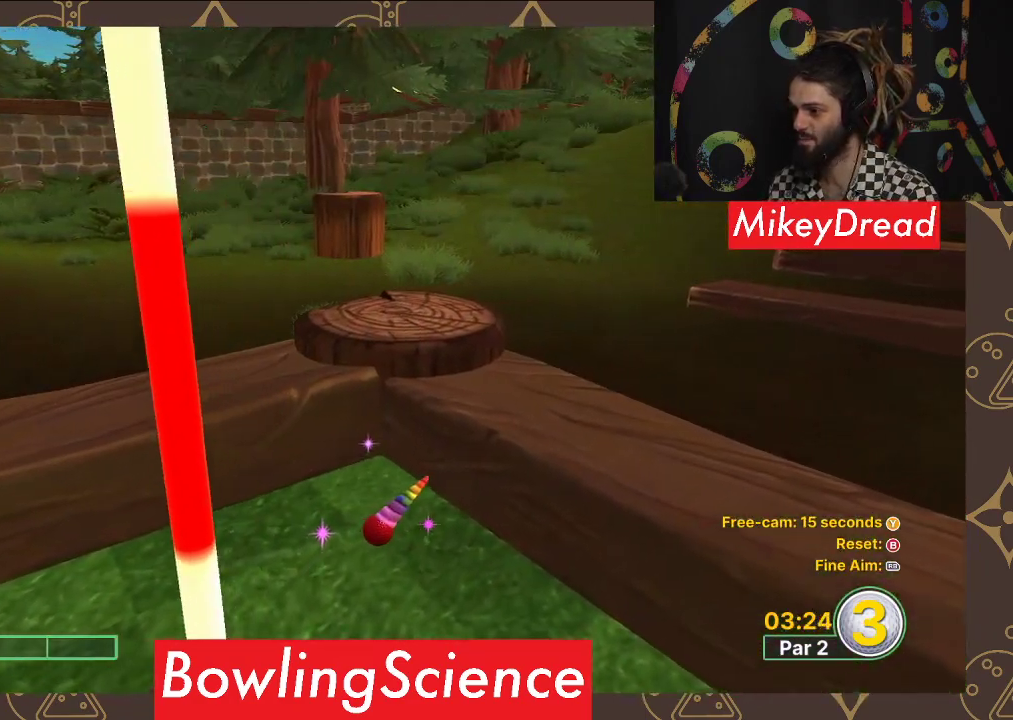
{"buttons": [], "left_stick": "center", "right_stick": "down-left", "events": []}
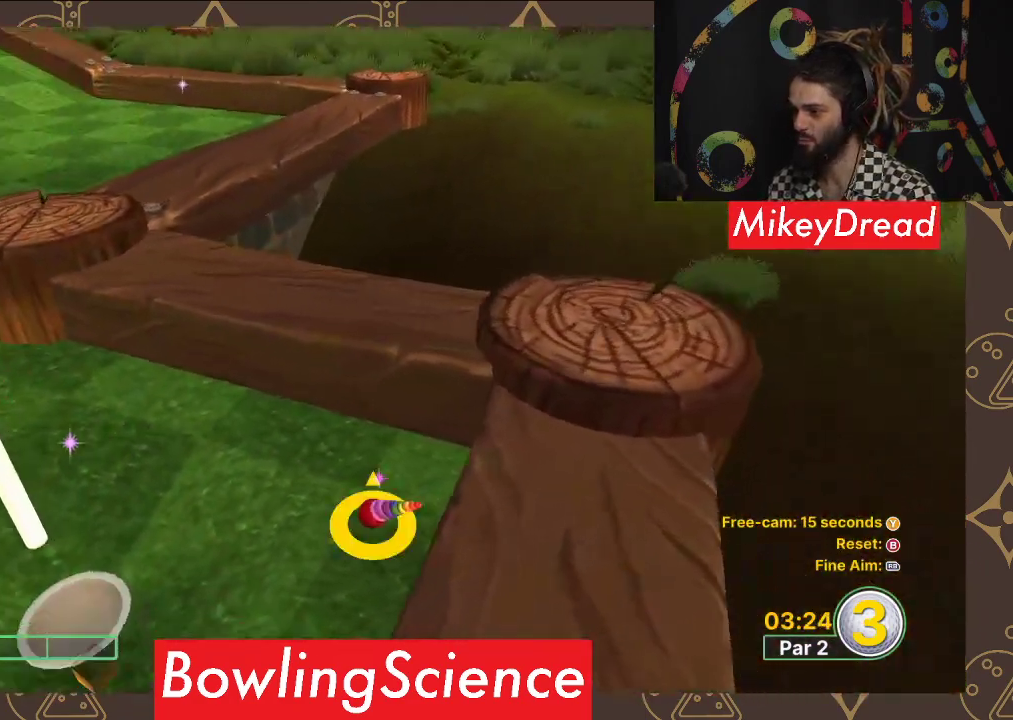
{"buttons": [], "left_stick": "center", "right_stick": "left", "events": [[50, "right_stick", "left"]]}
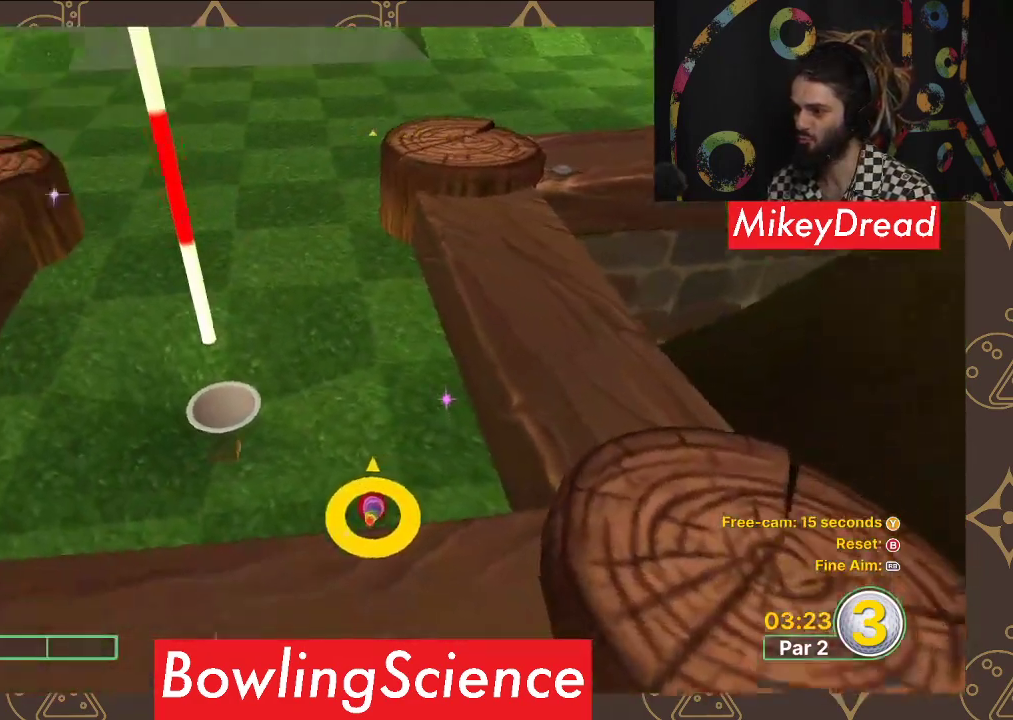
{"buttons": [], "left_stick": "center", "right_stick": "center", "events": [[283, "right_stick", "center"]]}
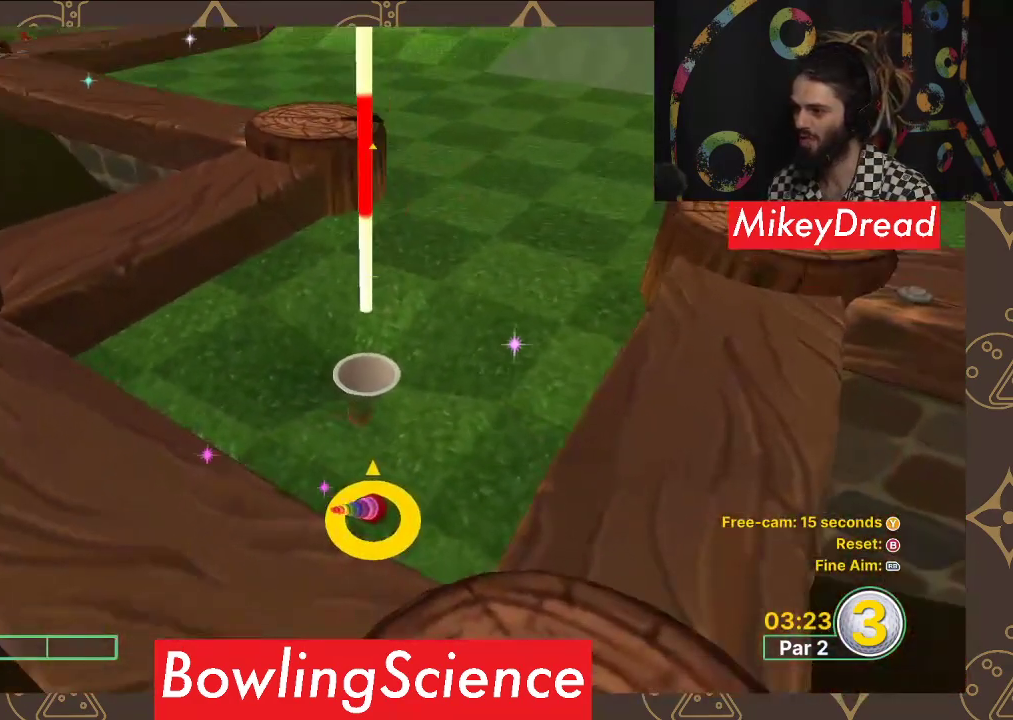
{"buttons": [], "left_stick": "center", "right_stick": "center", "events": [[117, "left_stick", "up"], [200, "left_stick", "center"], [383, "A", "down"], [500, "A", "up"]]}